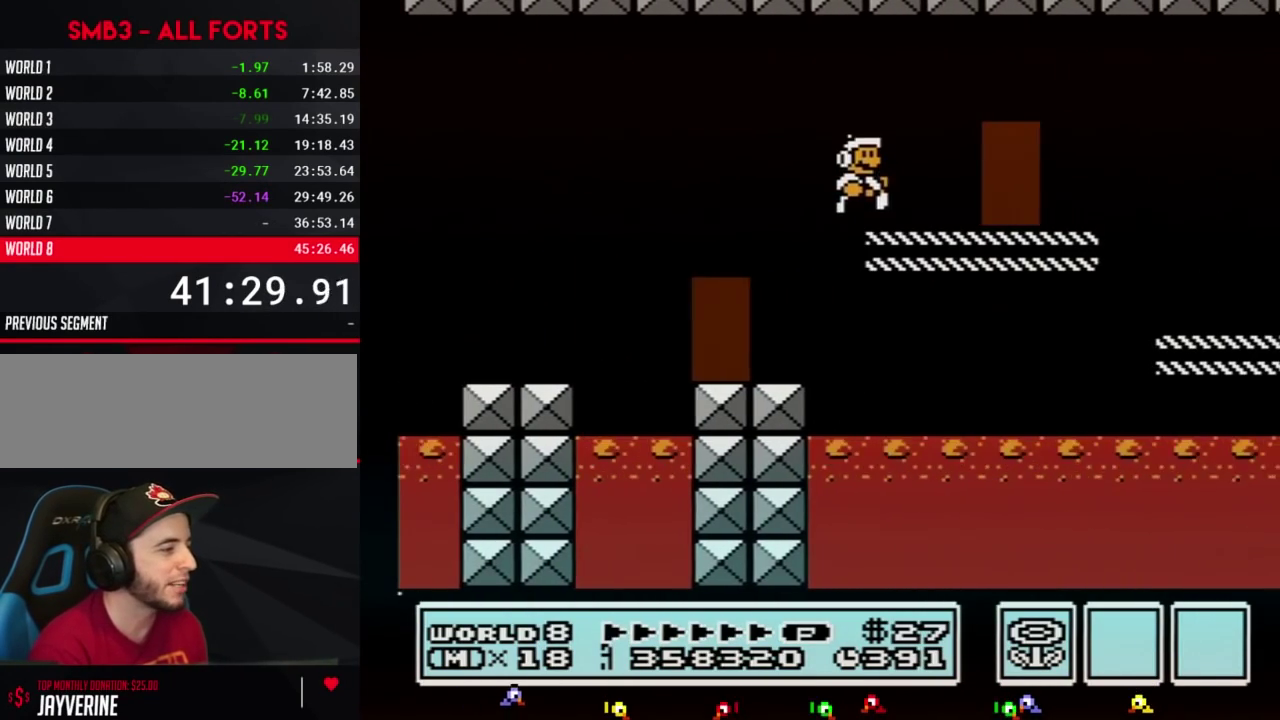
Gameplay with a controller (Nintendo layout); each line is a JSON object with the inputs held at the frame after it. "events" lists button and stick changes between this image and that frame as [ms after this image, input, new state], when the widget could be followed in between. Not read: L3 R3.
{"buttons": ["B", "DPAD_RIGHT"], "events": []}
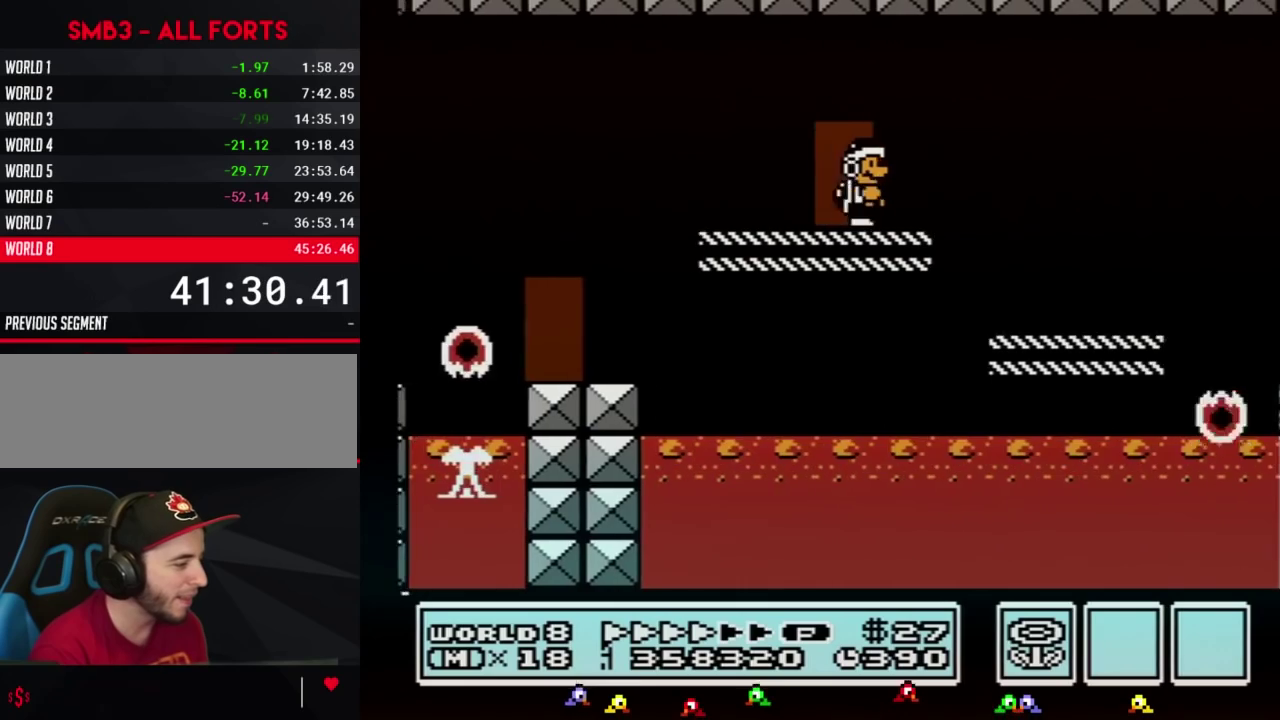
{"buttons": ["B", "DPAD_RIGHT"], "events": []}
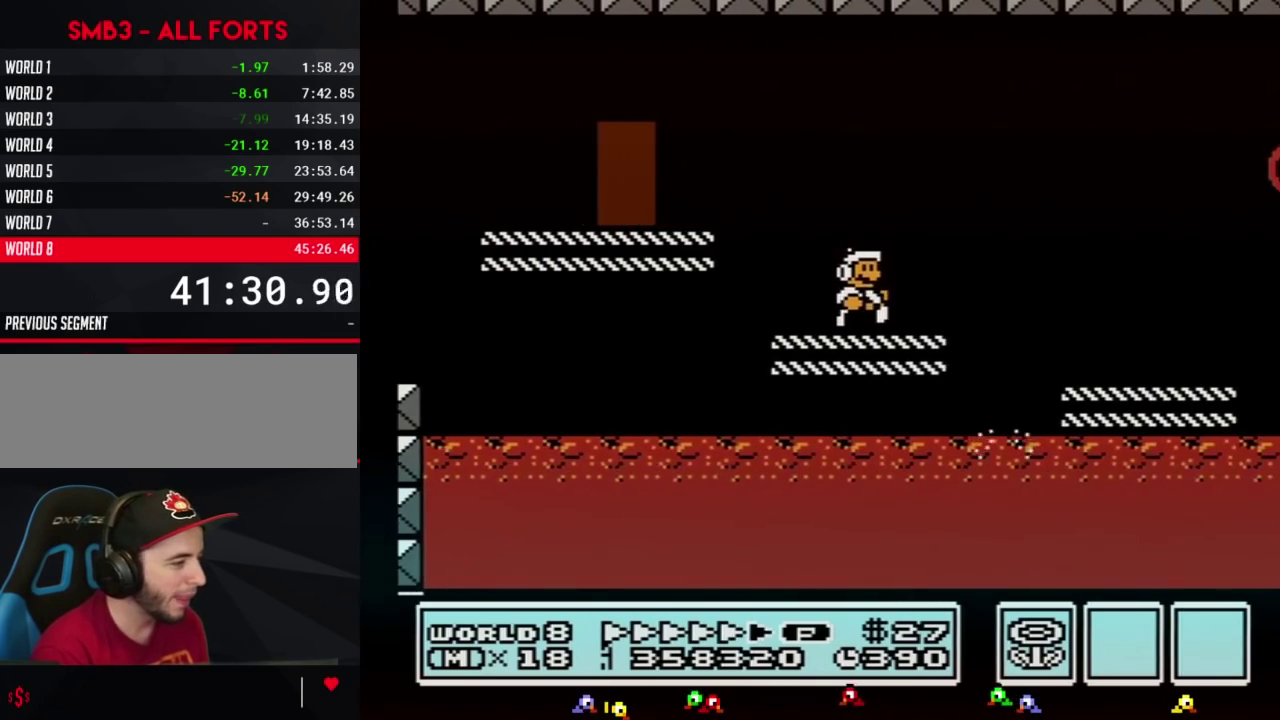
{"buttons": ["A", "B", "DPAD_RIGHT"], "events": [[450, "A", "down"]]}
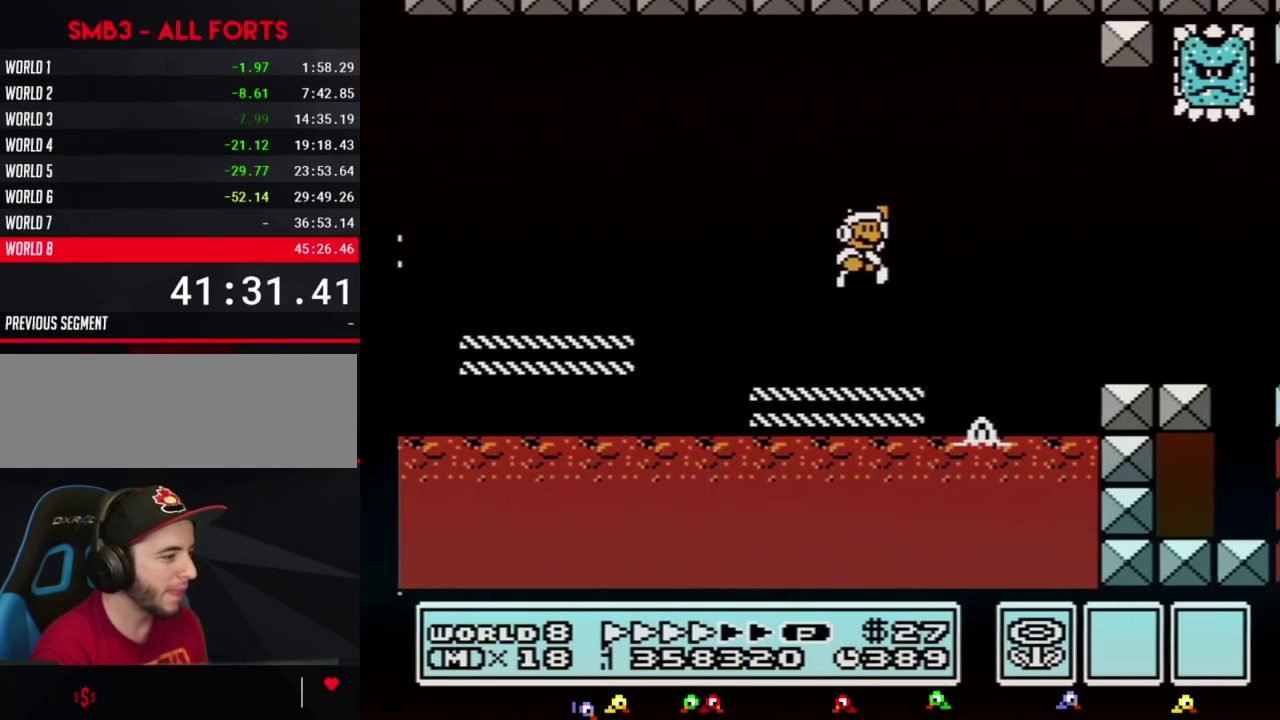
{"buttons": ["B", "DPAD_RIGHT"], "events": [[100, "A", "up"]]}
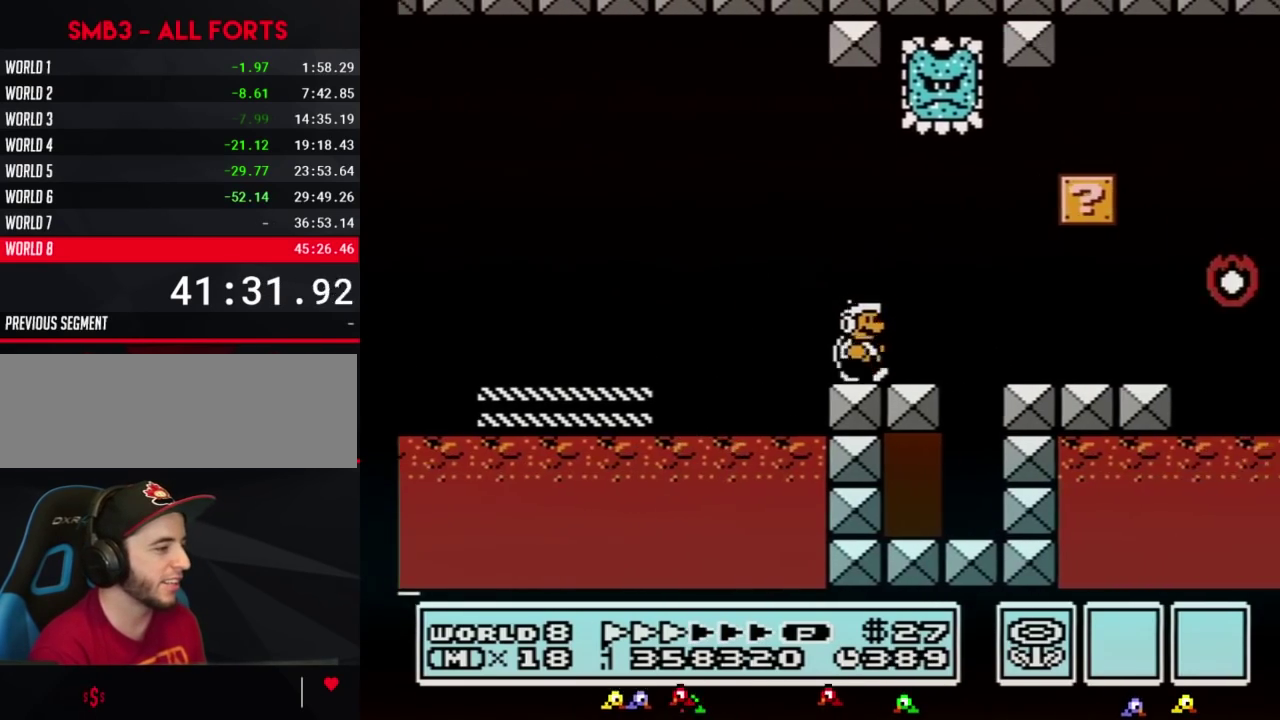
{"buttons": ["B", "DPAD_RIGHT"], "events": []}
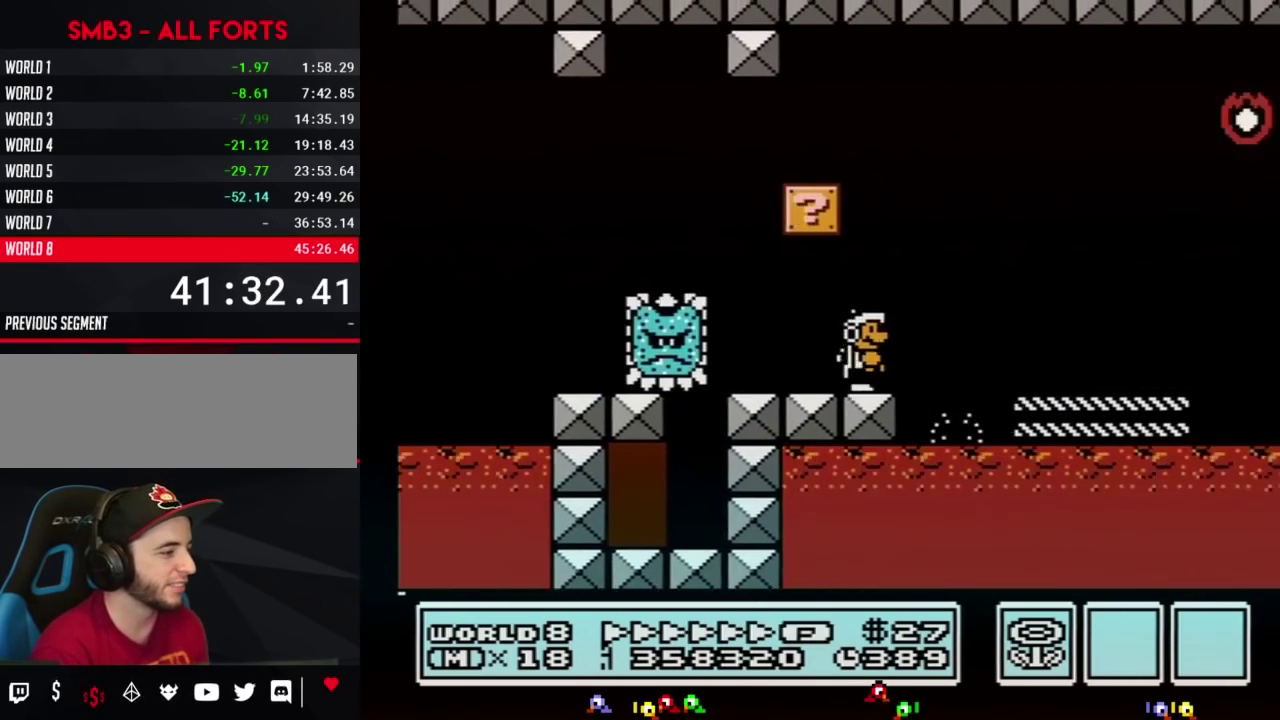
{"buttons": ["B", "DPAD_RIGHT"], "events": [[133, "A", "down"], [450, "A", "up"]]}
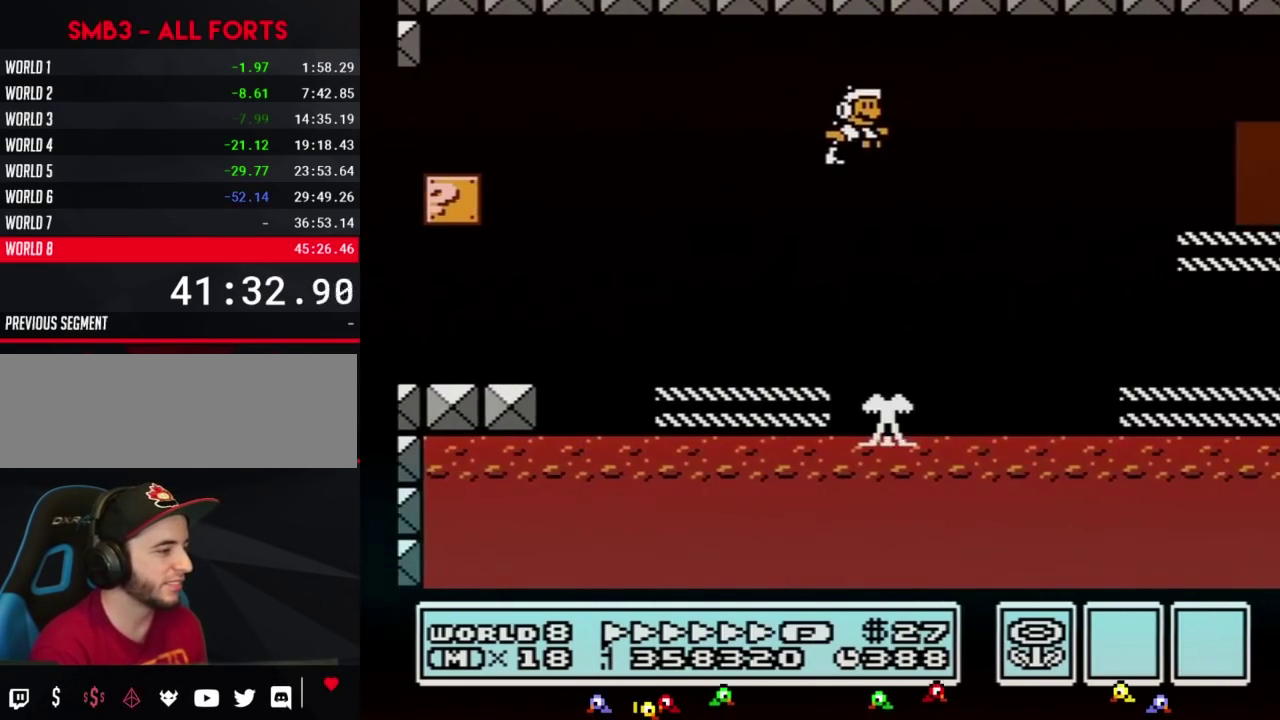
{"buttons": ["B", "DPAD_RIGHT"], "events": []}
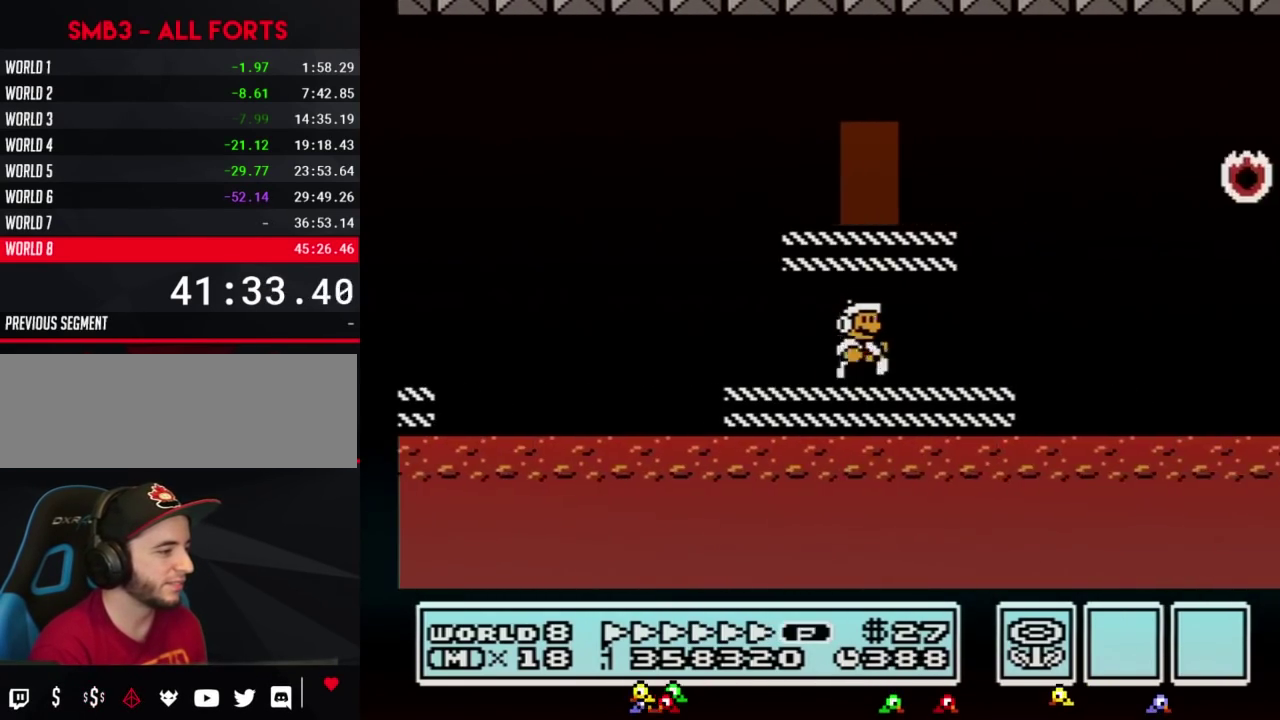
{"buttons": ["B", "DPAD_RIGHT"], "events": [[233, "A", "down"], [450, "A", "up"]]}
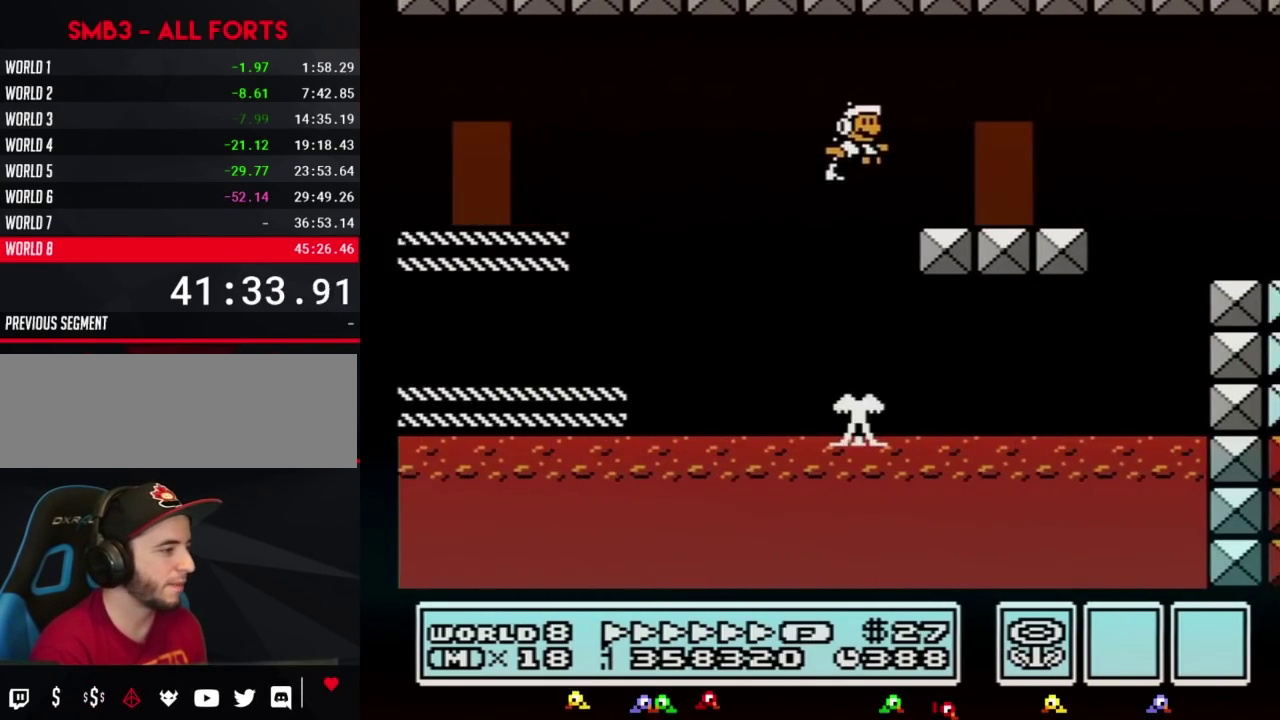
{"buttons": ["B", "DPAD_RIGHT"], "events": [[233, "DPAD_RIGHT", "up"], [283, "DPAD_UP", "down"], [383, "DPAD_UP", "up"], [483, "DPAD_RIGHT", "down"]]}
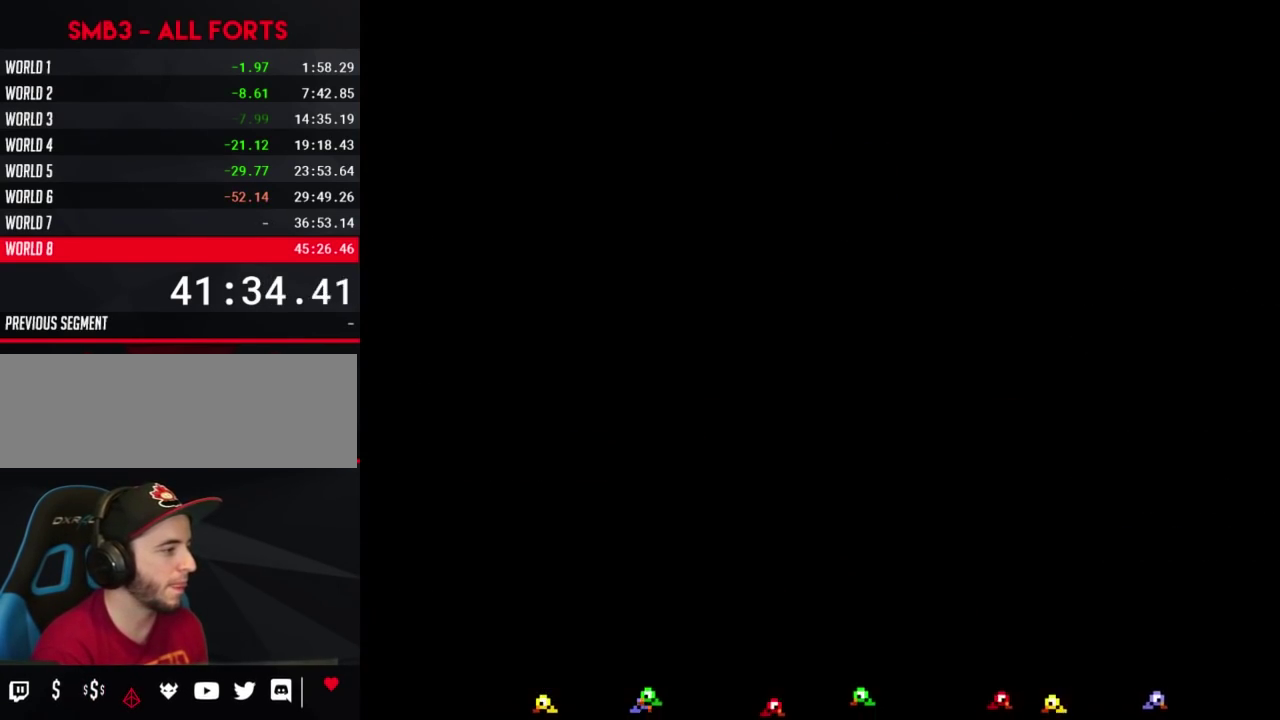
{"buttons": ["B", "DPAD_RIGHT"], "events": []}
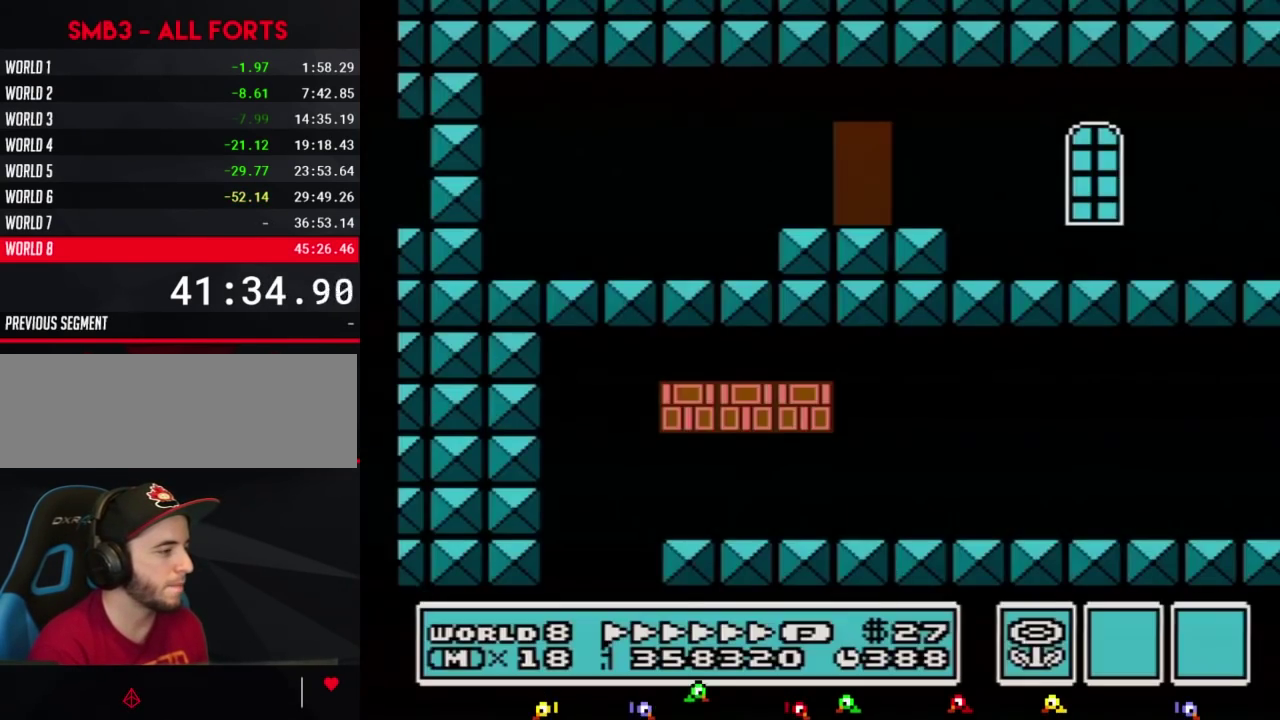
{"buttons": ["B", "DPAD_RIGHT"], "events": [[233, "DPAD_UP", "down"], [350, "DPAD_UP", "up"]]}
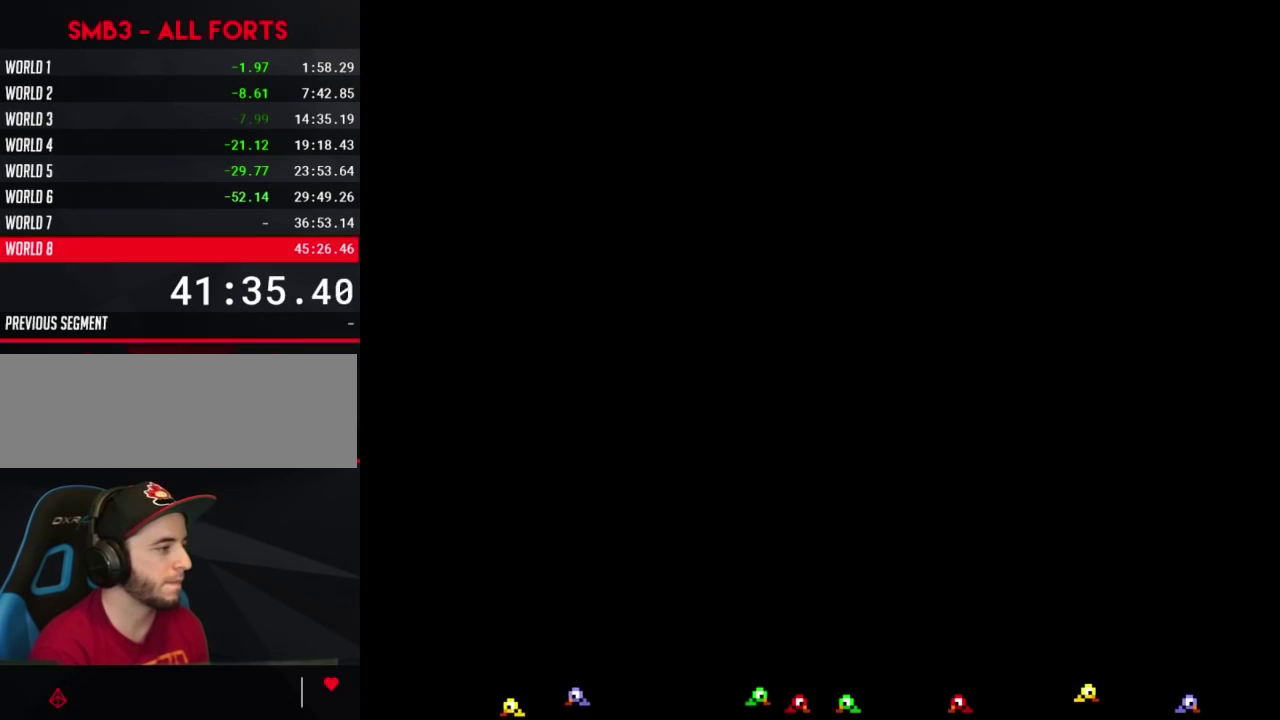
{"buttons": ["B", "DPAD_UP"], "events": [[317, "DPAD_RIGHT", "up"], [317, "DPAD_UP", "down"], [417, "DPAD_UP", "up"], [483, "DPAD_UP", "down"]]}
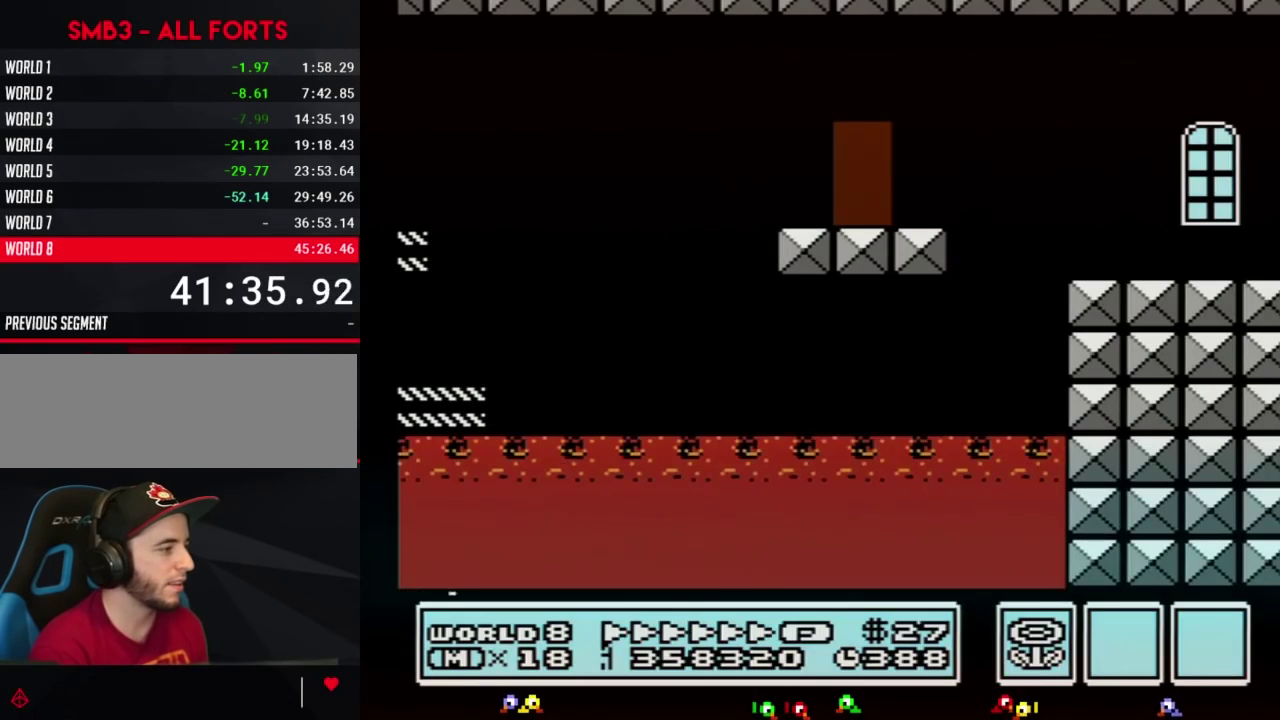
{"buttons": ["B", "DPAD_UP"], "events": [[33, "DPAD_UP", "up"], [100, "DPAD_UP", "down"], [167, "DPAD_UP", "up"], [267, "DPAD_UP", "down"]]}
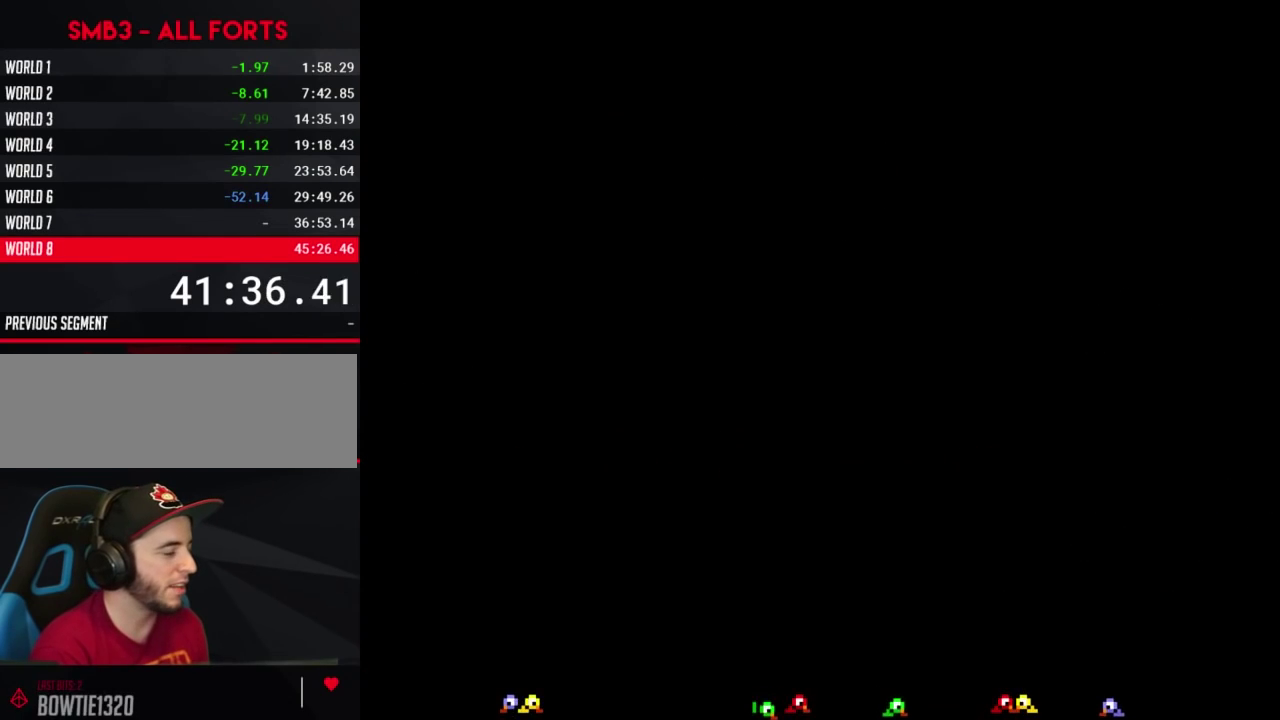
{"buttons": ["B", "DPAD_RIGHT"], "events": [[167, "DPAD_UP", "up"], [233, "DPAD_RIGHT", "down"]]}
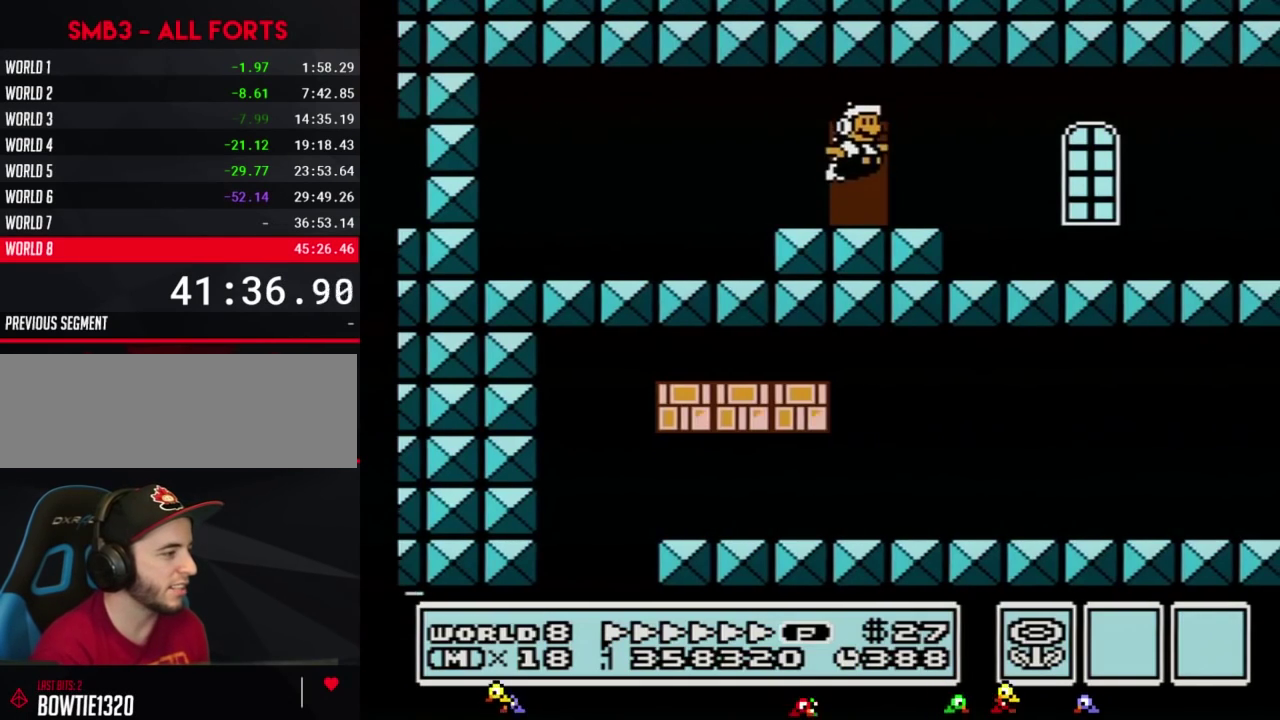
{"buttons": ["B", "DPAD_RIGHT"], "events": [[417, "A", "down"], [483, "A", "up"]]}
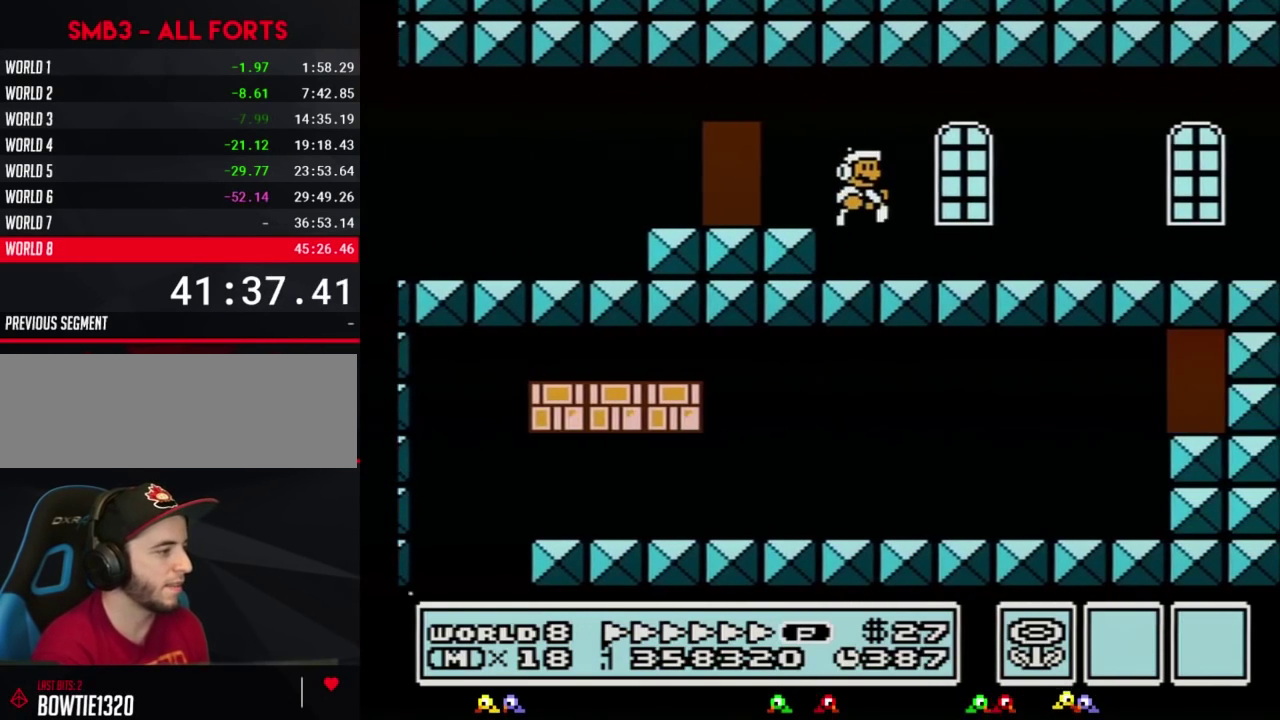
{"buttons": ["A", "B", "DPAD_RIGHT"], "events": [[483, "A", "down"]]}
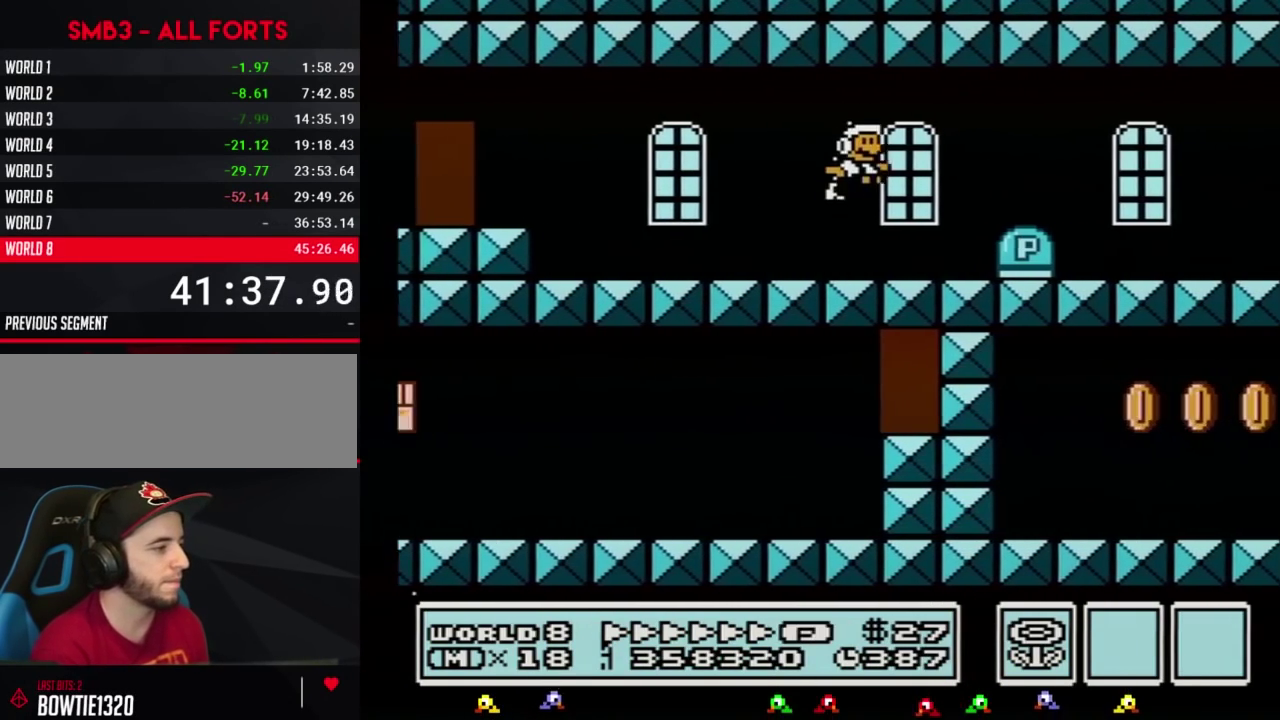
{"buttons": ["B", "DPAD_RIGHT"], "events": [[17, "A", "up"], [200, "DPAD_RIGHT", "up"], [233, "DPAD_LEFT", "down"], [267, "DPAD_LEFT", "up"], [300, "DPAD_RIGHT", "down"]]}
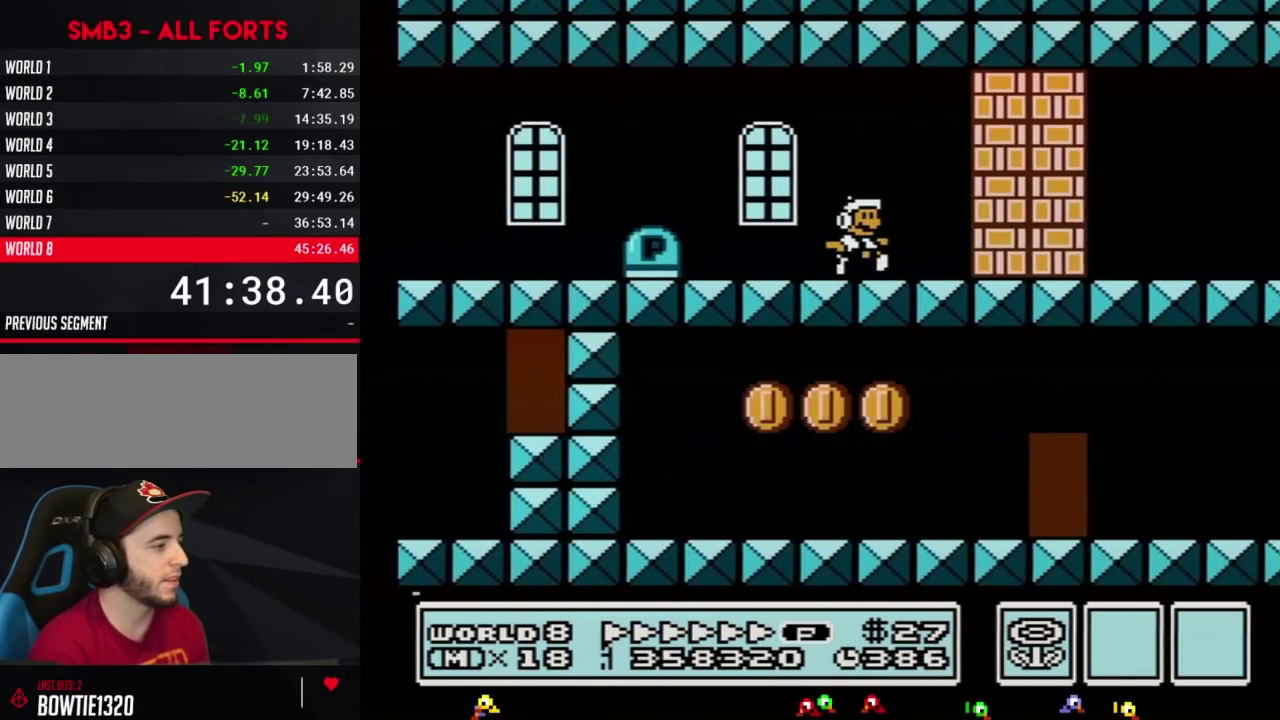
{"buttons": ["B", "DPAD_LEFT"], "events": [[300, "DPAD_LEFT", "down"], [300, "DPAD_RIGHT", "up"], [333, "A", "down"], [417, "A", "up"]]}
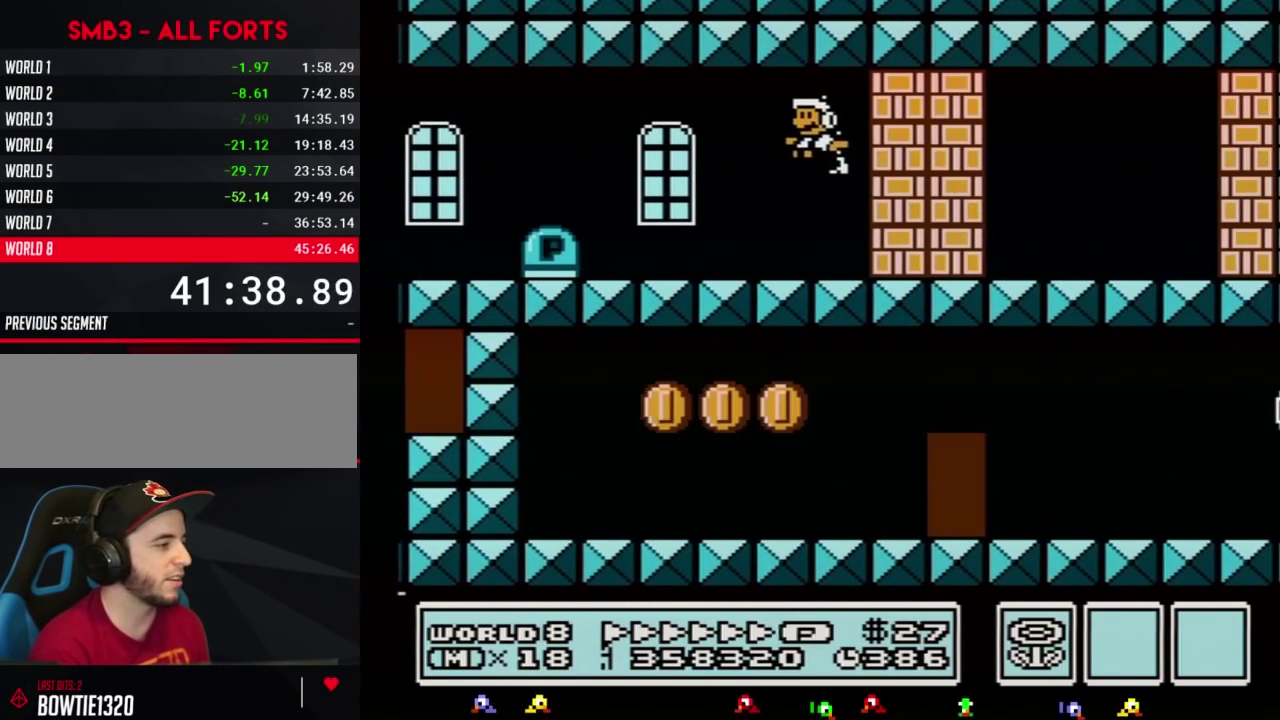
{"buttons": ["A", "B", "DPAD_LEFT"], "events": [[450, "A", "down"]]}
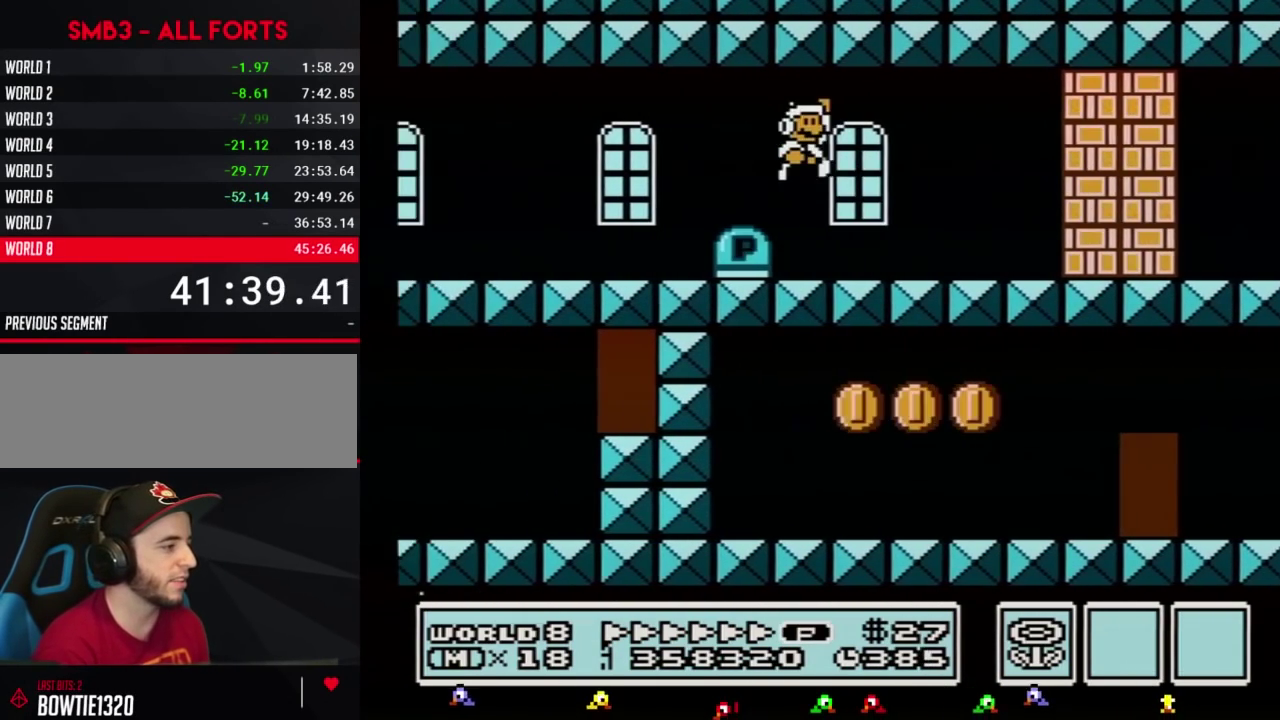
{"buttons": ["B", "DPAD_RIGHT"], "events": [[17, "A", "up"], [50, "DPAD_LEFT", "up"], [67, "DPAD_RIGHT", "down"]]}
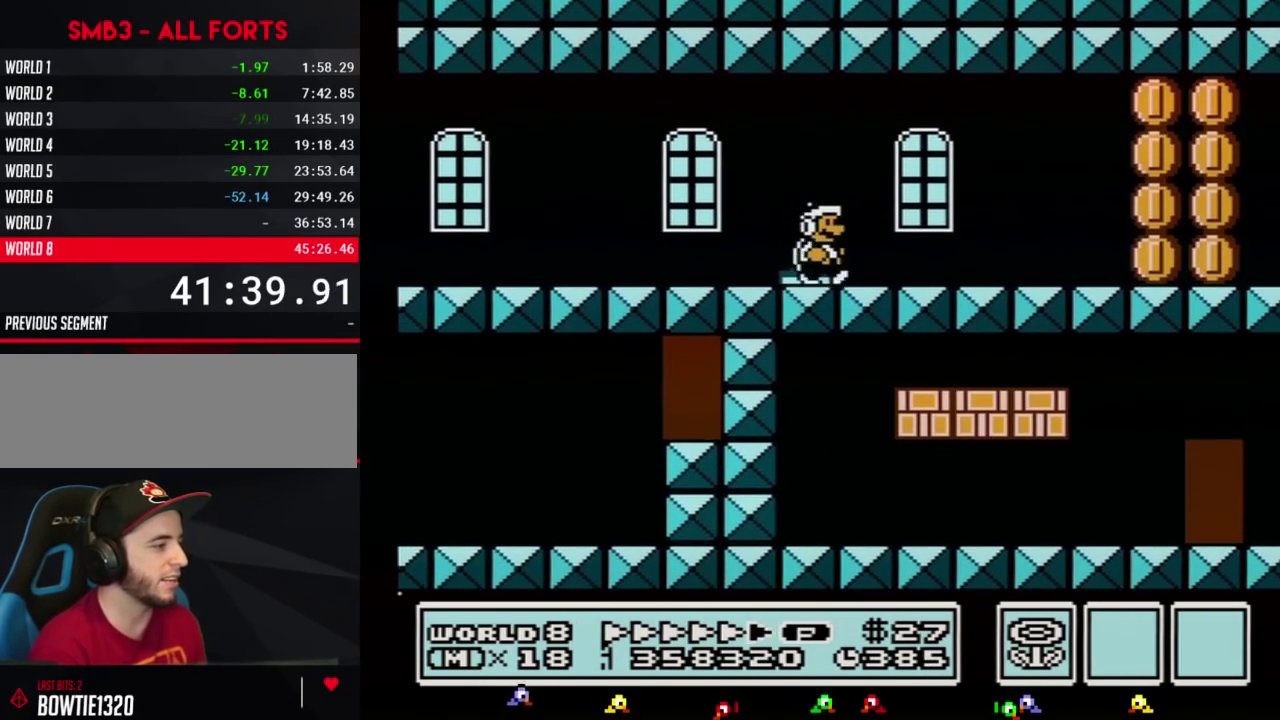
{"buttons": ["B", "DPAD_RIGHT"], "events": []}
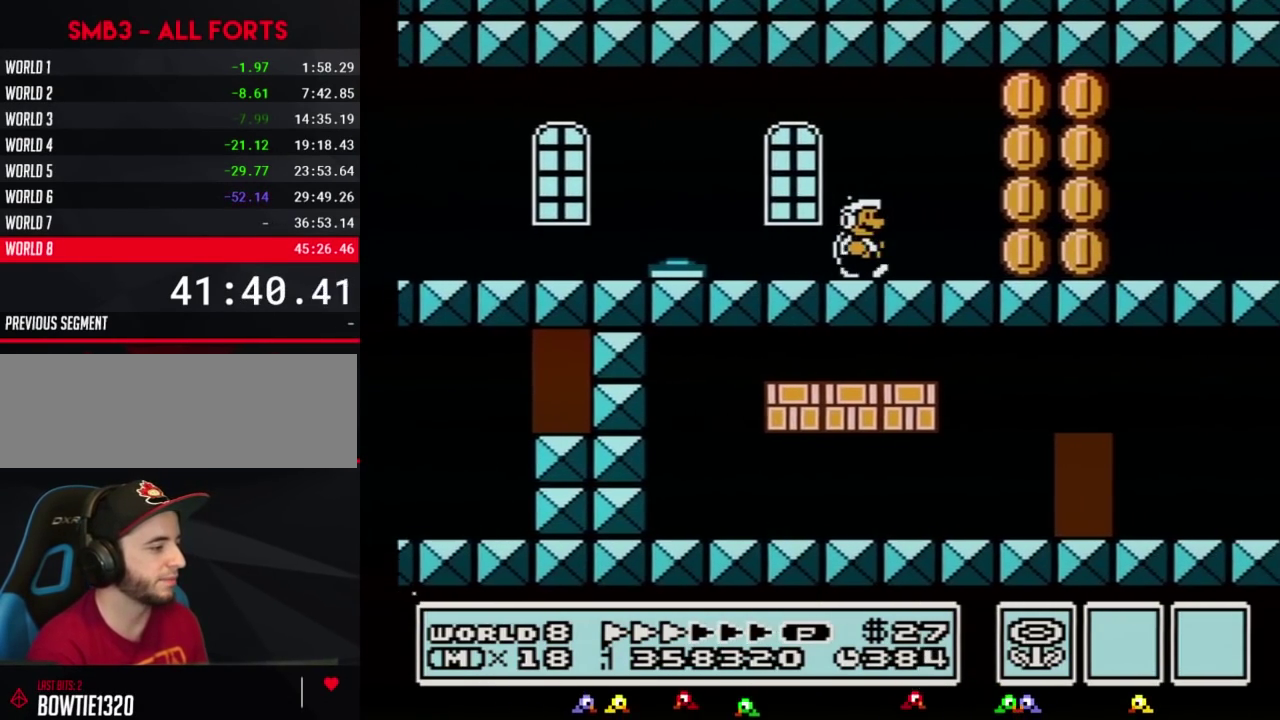
{"buttons": ["B", "DPAD_RIGHT"], "events": []}
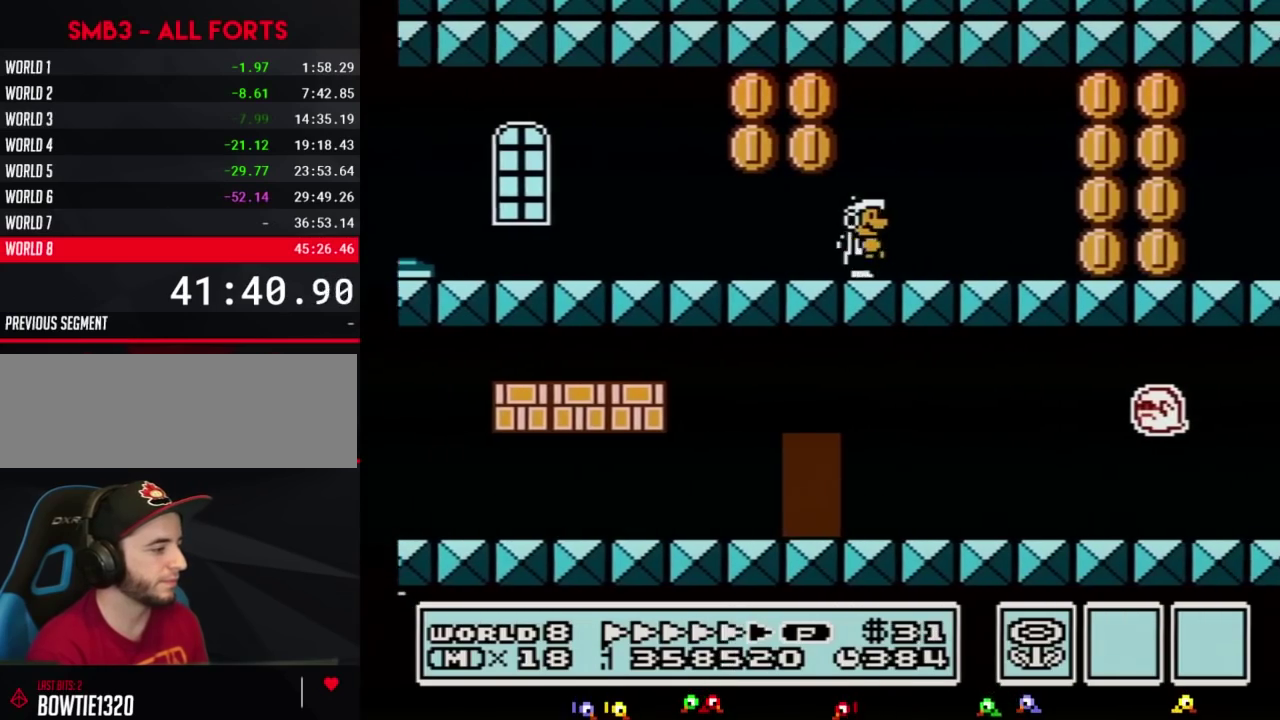
{"buttons": ["B", "DPAD_RIGHT"], "events": []}
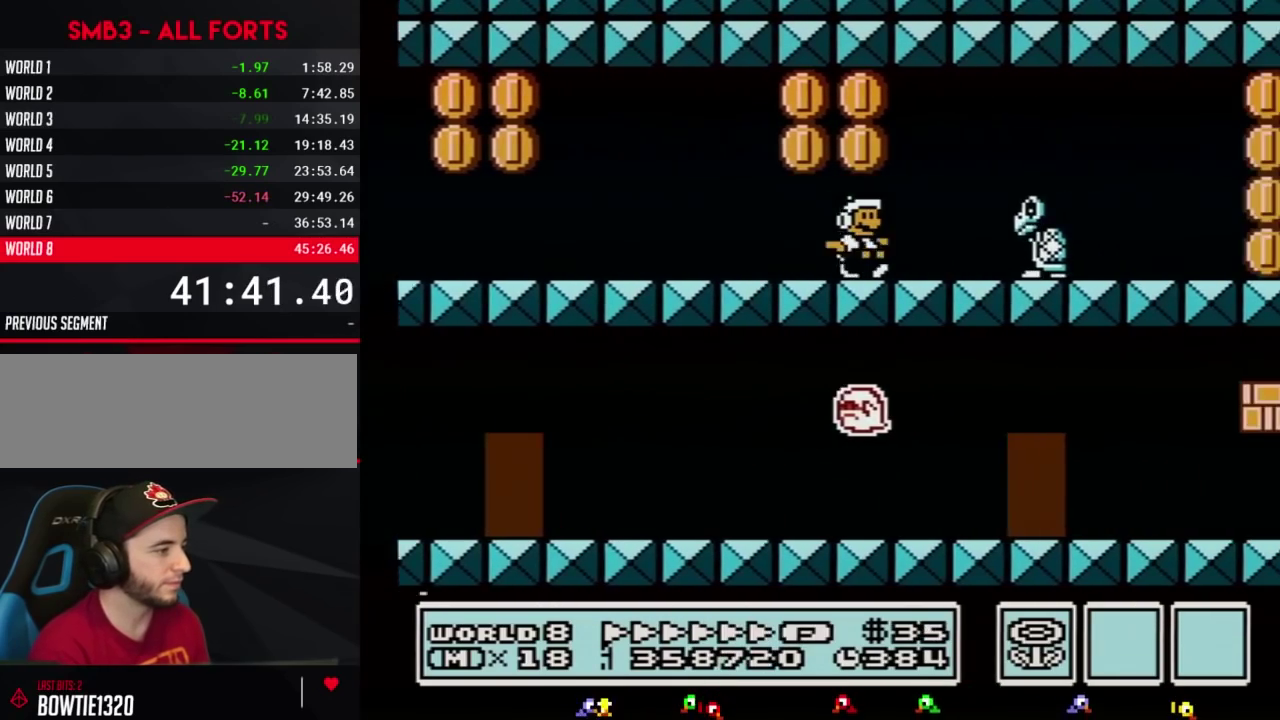
{"buttons": ["B", "DPAD_RIGHT"], "events": [[100, "A", "down"], [167, "A", "up"]]}
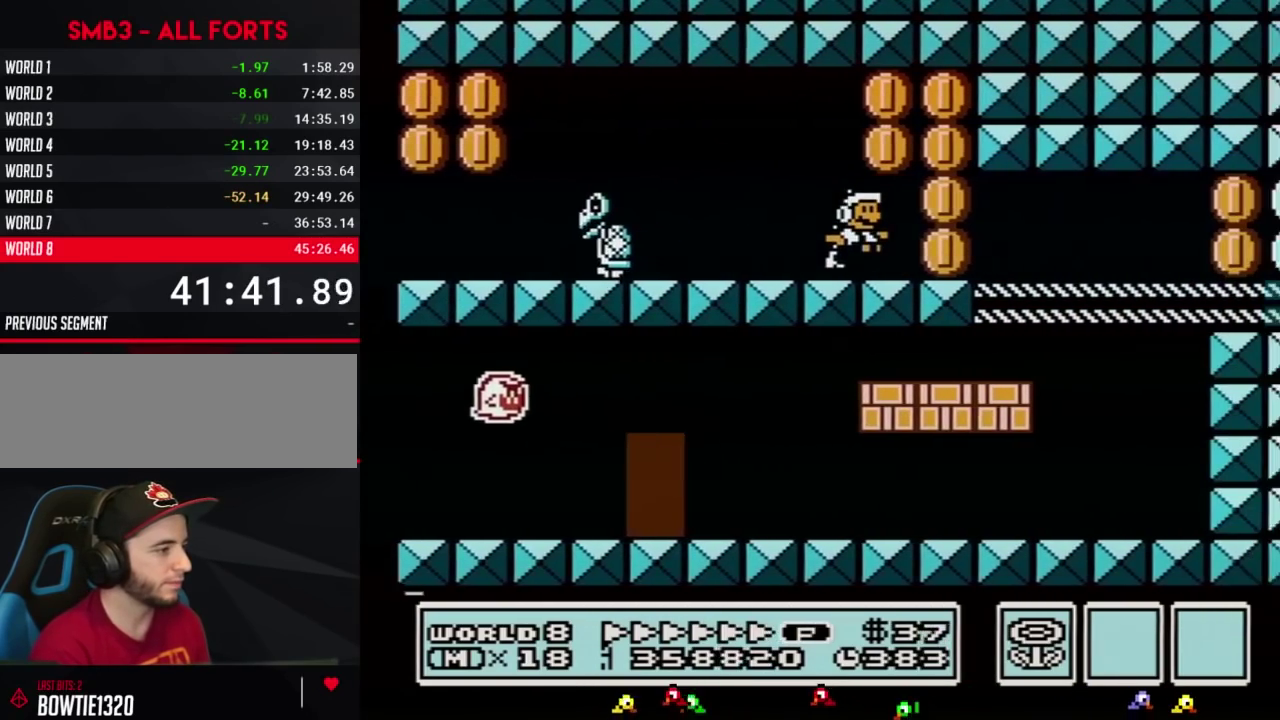
{"buttons": ["B", "DPAD_RIGHT"], "events": [[300, "A", "down"], [383, "A", "up"]]}
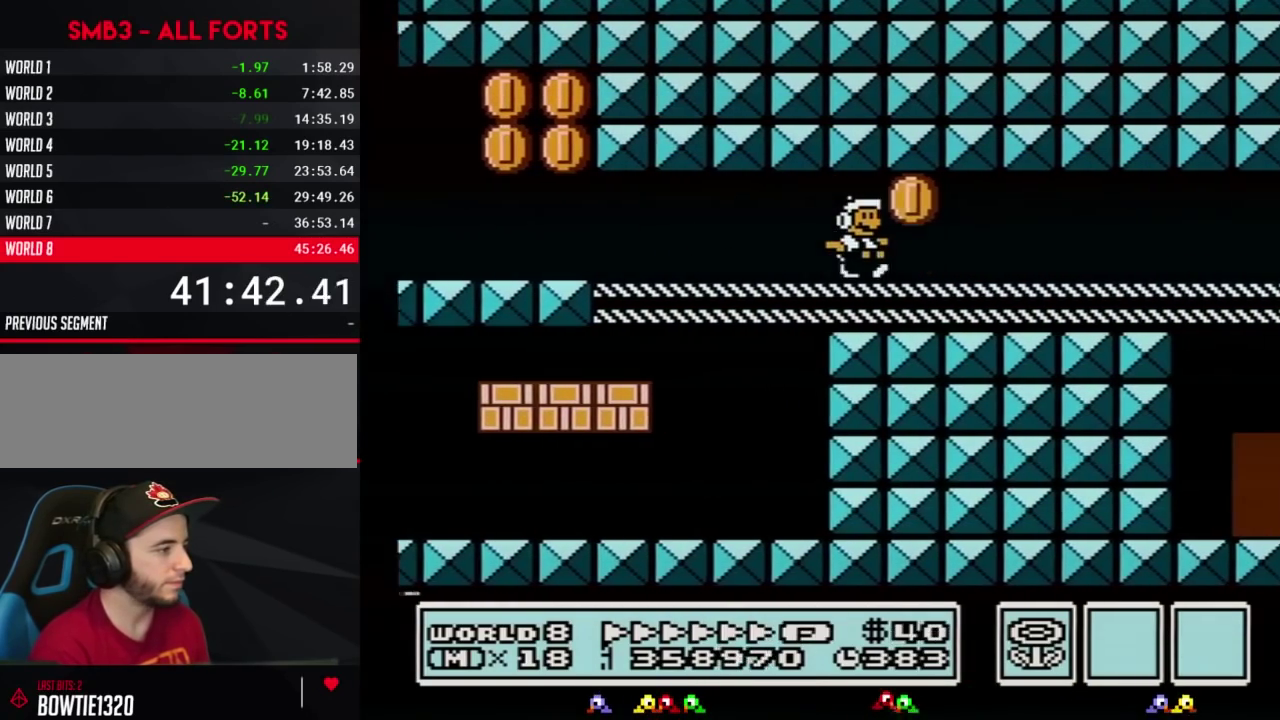
{"buttons": ["B", "DPAD_RIGHT"], "events": [[233, "A", "down"], [317, "A", "up"]]}